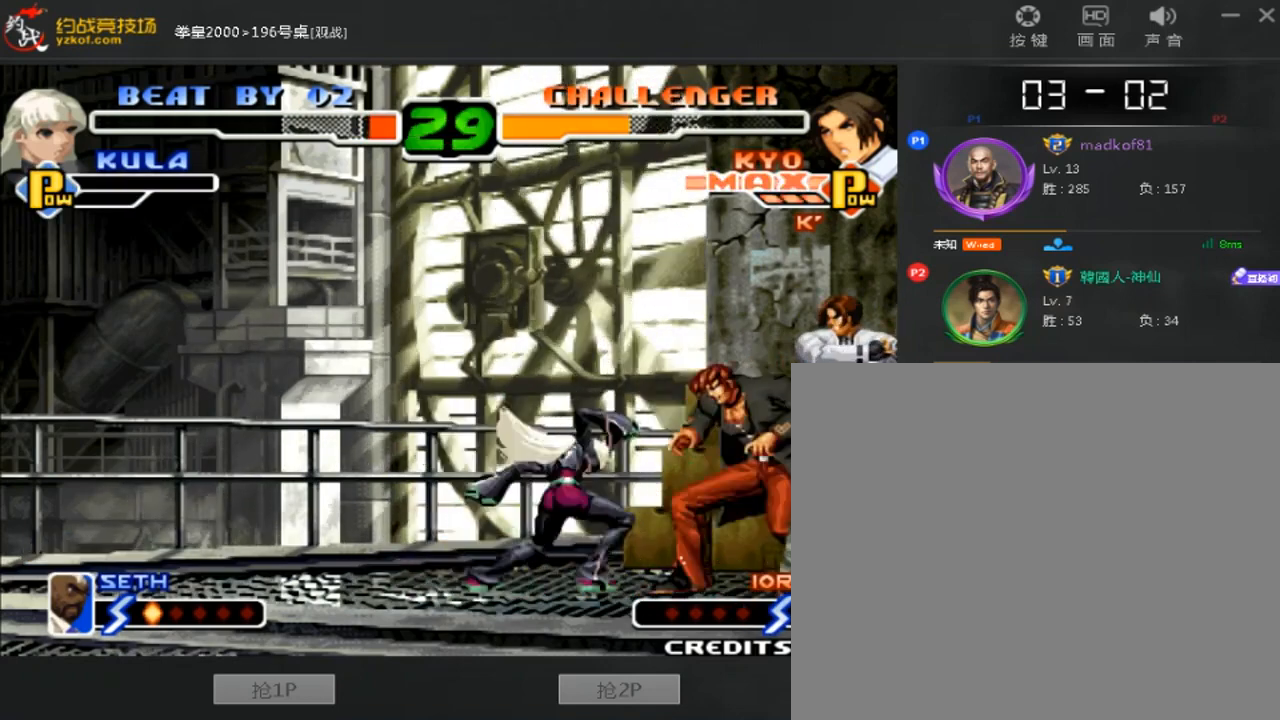
Gameplay with a controller (arcade stick); each line is a JSON object with the inputs held at the frame after it (dt_ms = milliseconds from this image to that frame). "events" lists button and stick changes between this image and that frame as [ms after this image, input, new state], when the widget could be followed in between. Not read: B L3 R3.
{"dt_ms": 1000, "buttons": [], "left_stick": "down-right"}
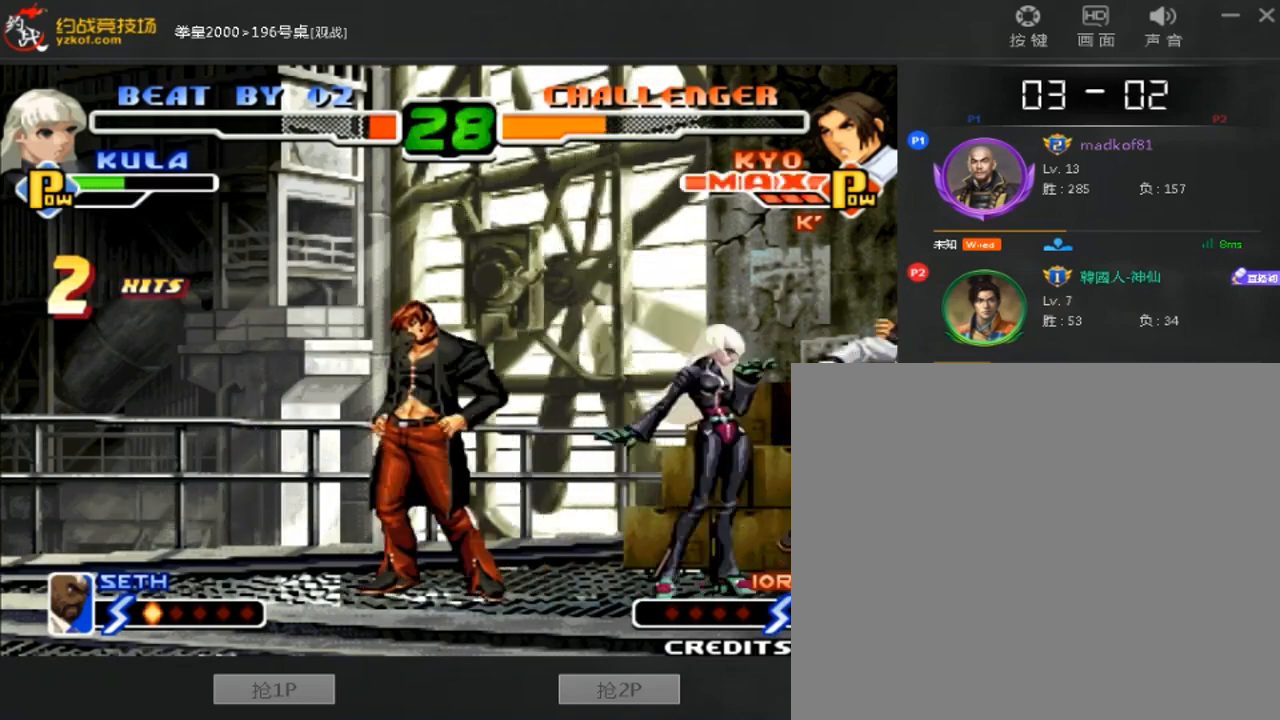
{"dt_ms": 480, "buttons": [], "left_stick": "down-right", "events": []}
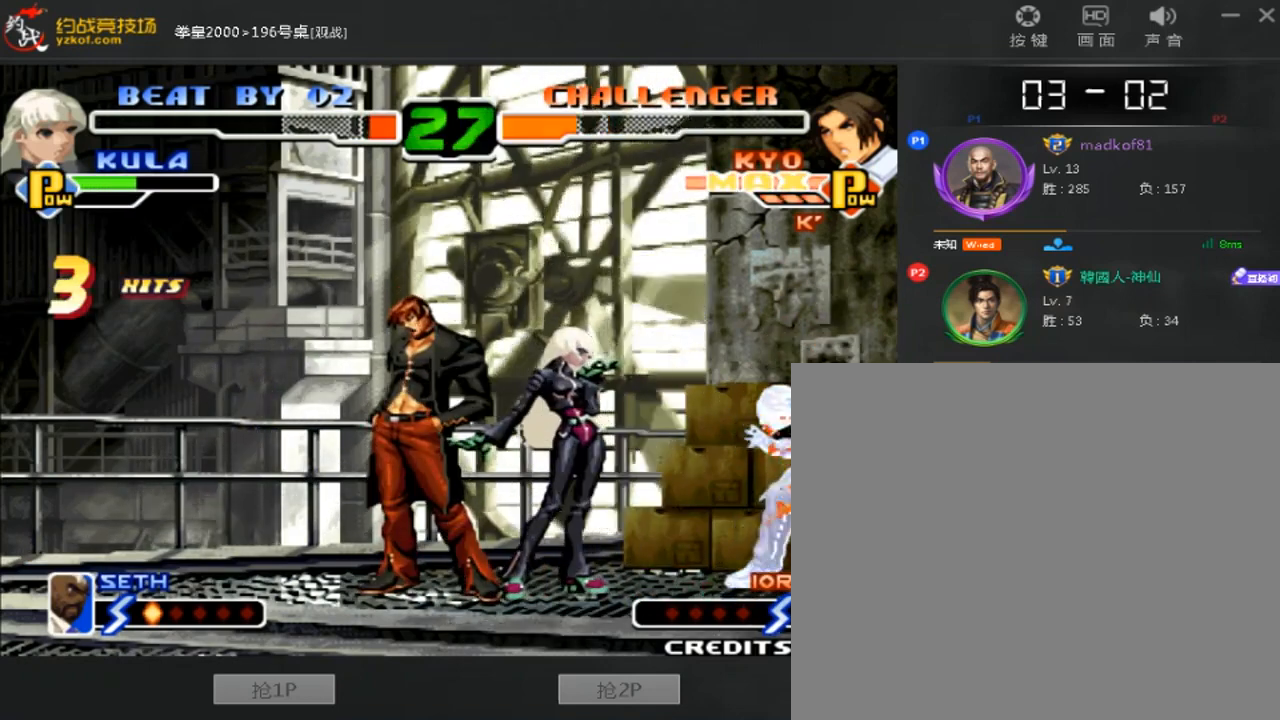
{"dt_ms": 520, "buttons": [], "left_stick": "center", "events": [[200, "left_stick", "center"]]}
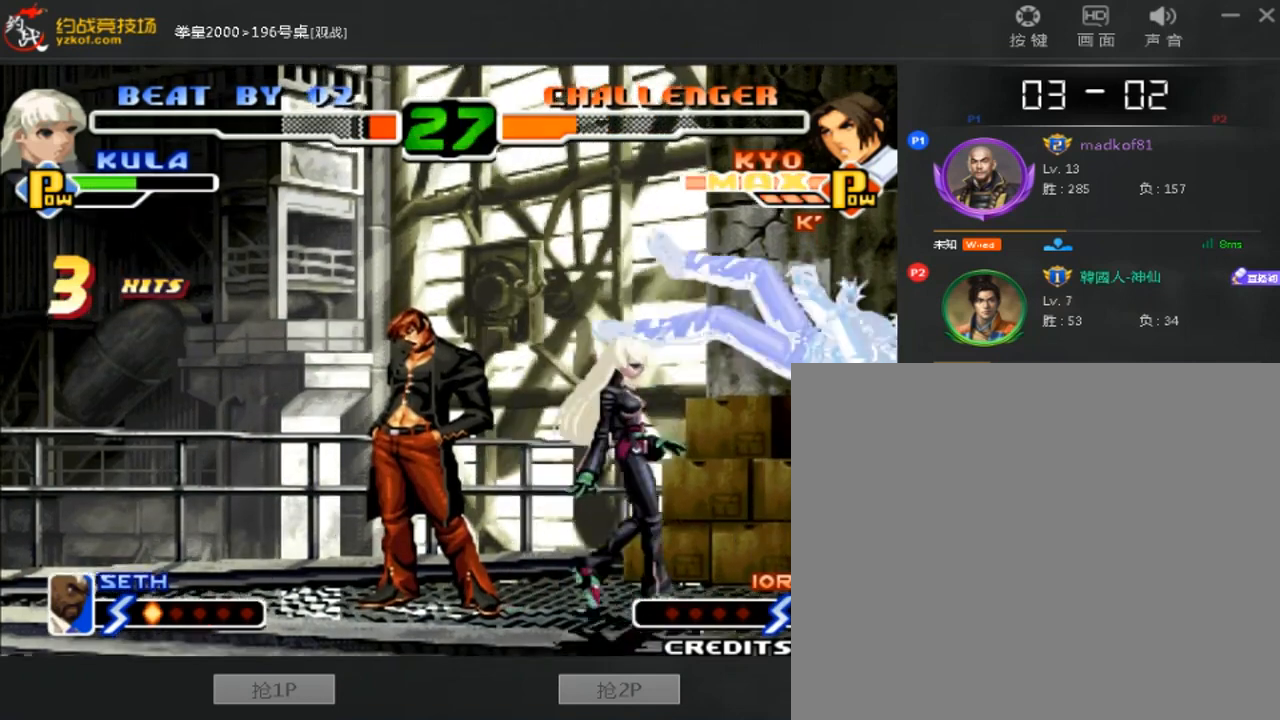
{"dt_ms": 480, "buttons": [], "left_stick": "right", "events": [[120, "A", "down"], [240, "A", "up"], [400, "left_stick", "right"]]}
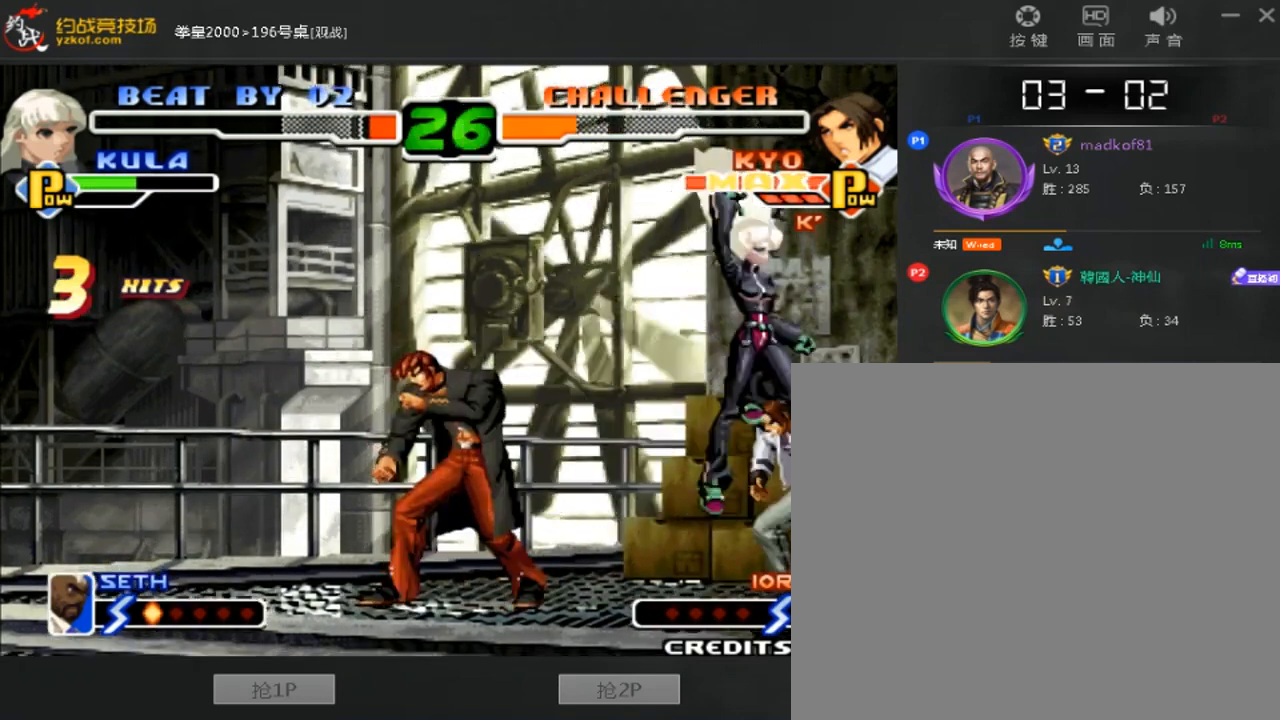
{"dt_ms": 520, "buttons": [], "left_stick": "down-right", "events": [[200, "left_stick", "down-right"]]}
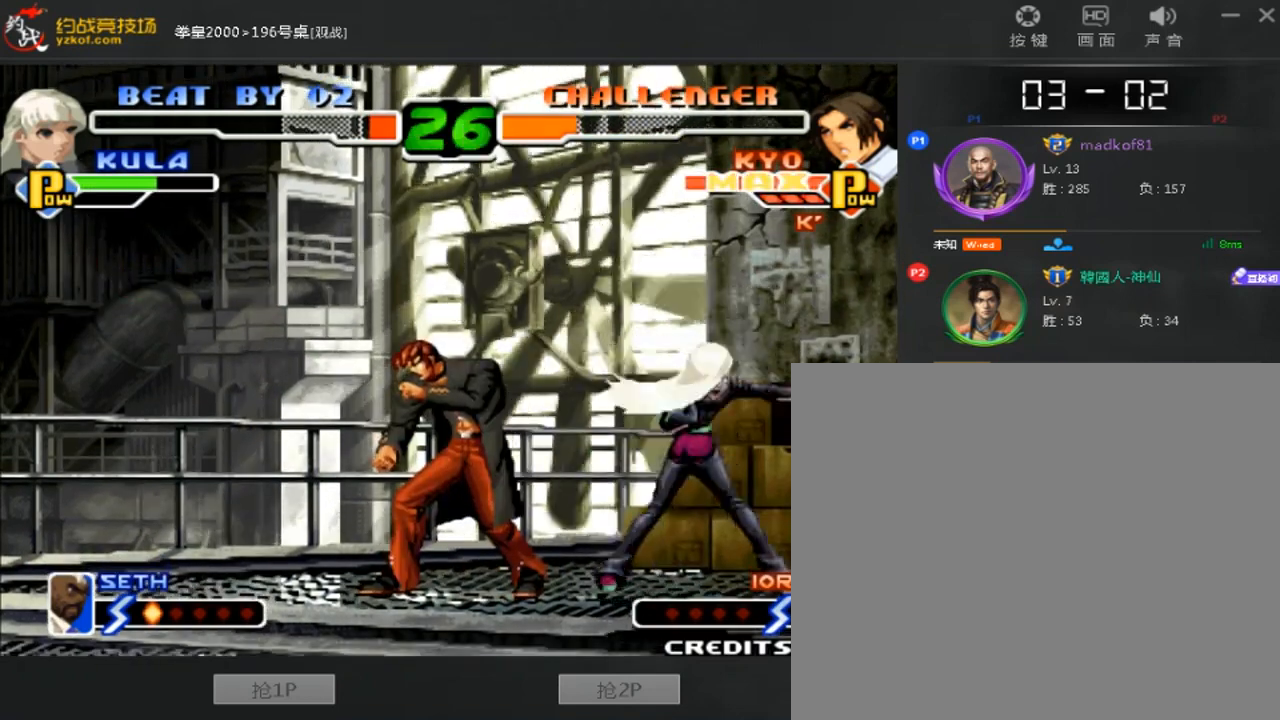
{"dt_ms": 480, "buttons": [], "left_stick": "down-right", "events": []}
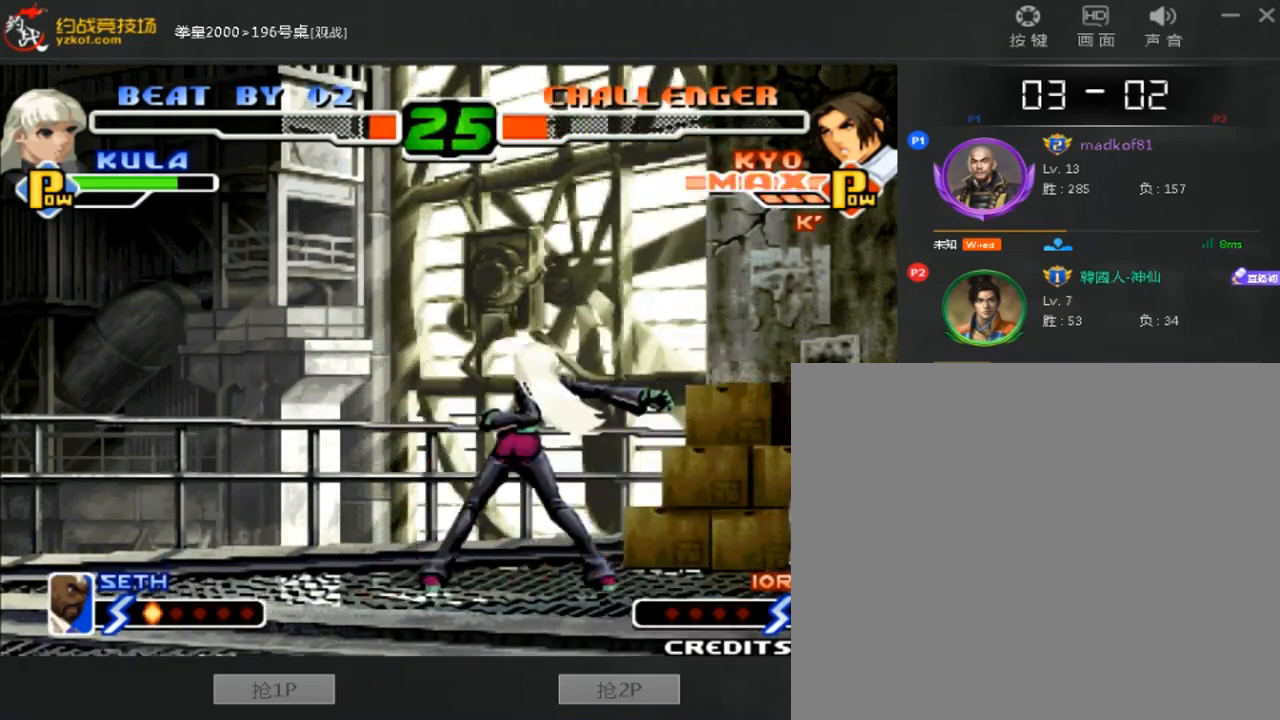
{"dt_ms": 520, "buttons": ["C", "D"], "left_stick": "center", "events": [[120, "left_stick", "center"], [320, "C", "down"], [320, "D", "down"]]}
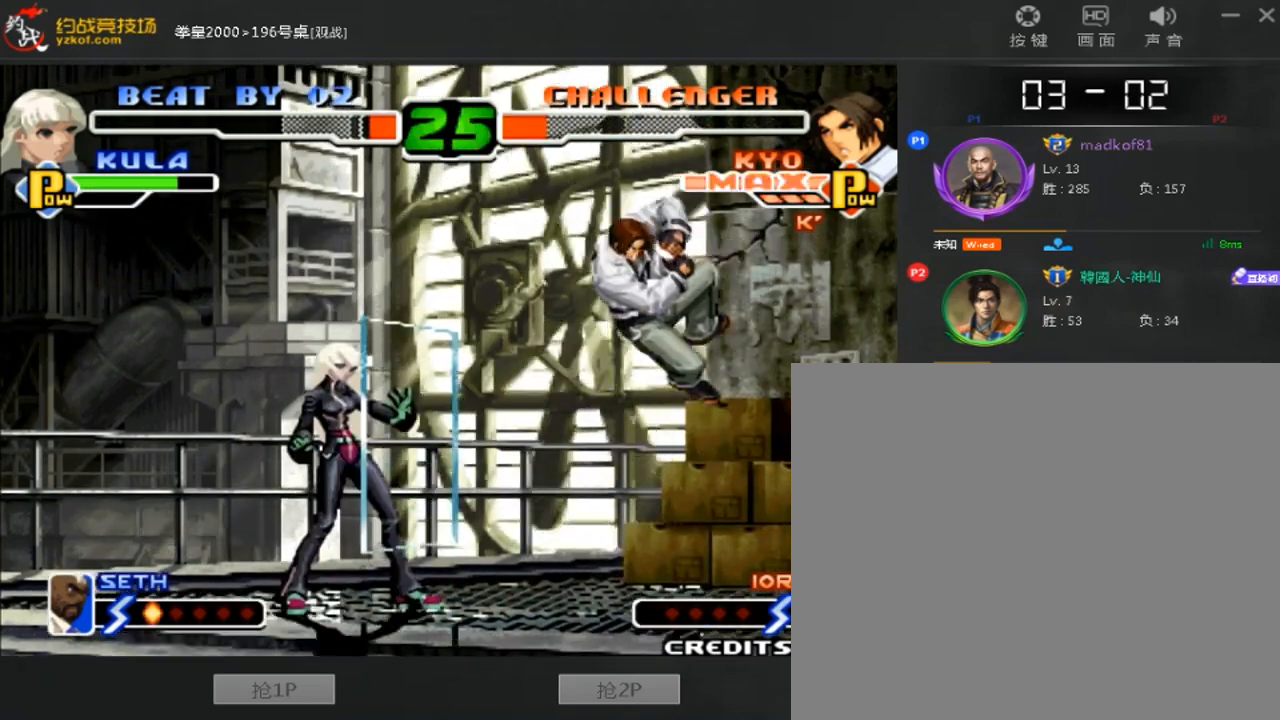
{"dt_ms": 480, "buttons": [], "left_stick": "down-right", "events": [[40, "left_stick", "down-right"], [80, "C", "up"], [80, "D", "up"]]}
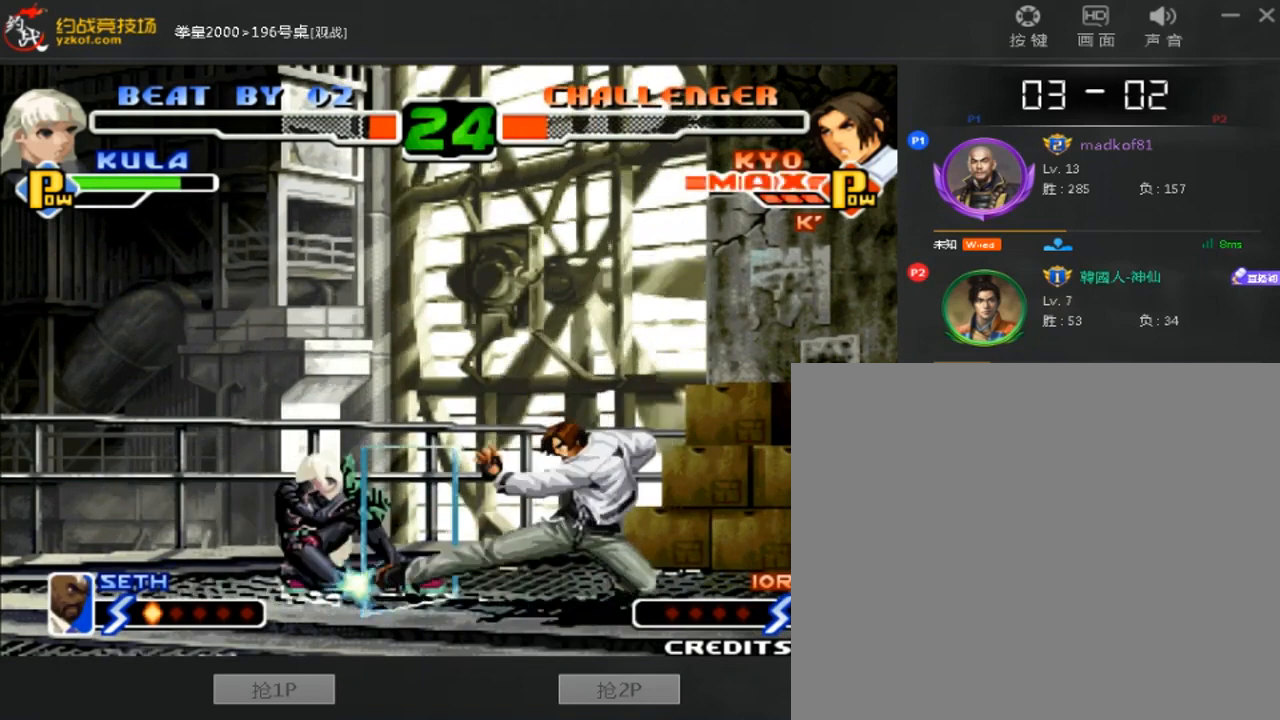
{"dt_ms": 520, "buttons": ["A"], "left_stick": "down-right", "events": [[200, "D", "down"], [320, "D", "up"], [480, "A", "down"]]}
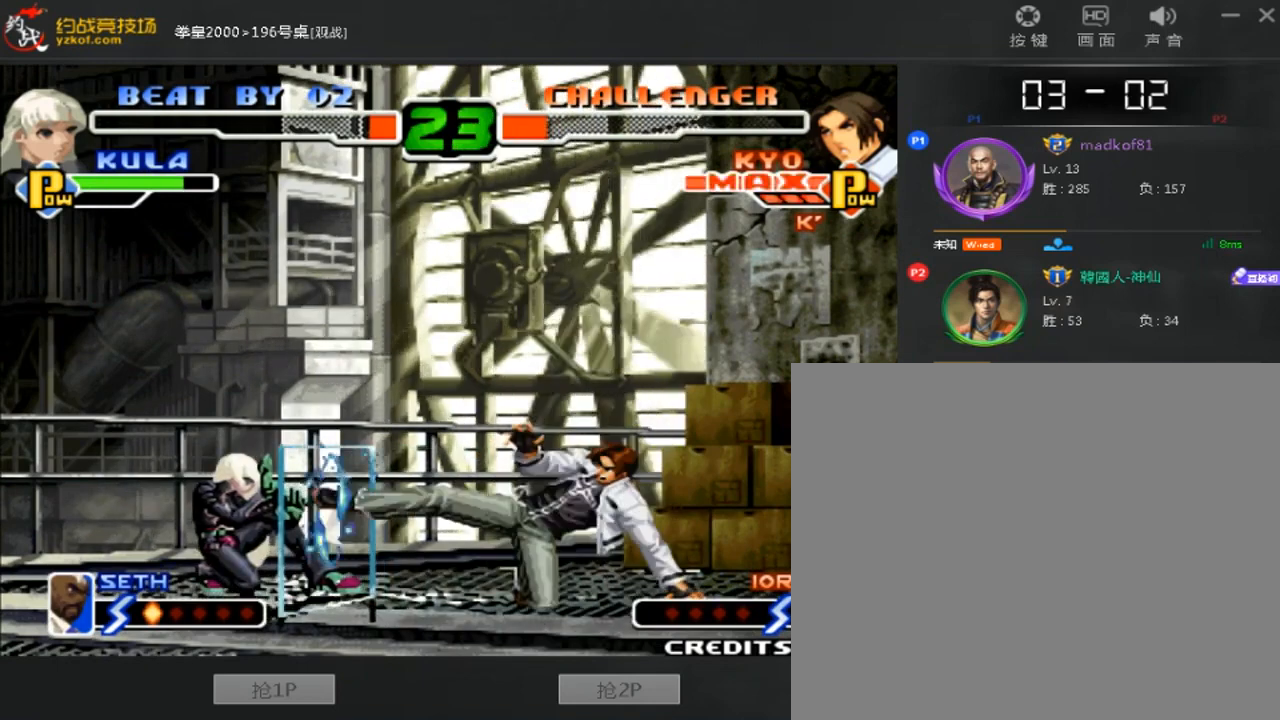
{"dt_ms": 480, "buttons": [], "left_stick": "up", "events": [[120, "A", "up"], [160, "left_stick", "center"], [480, "left_stick", "up"]]}
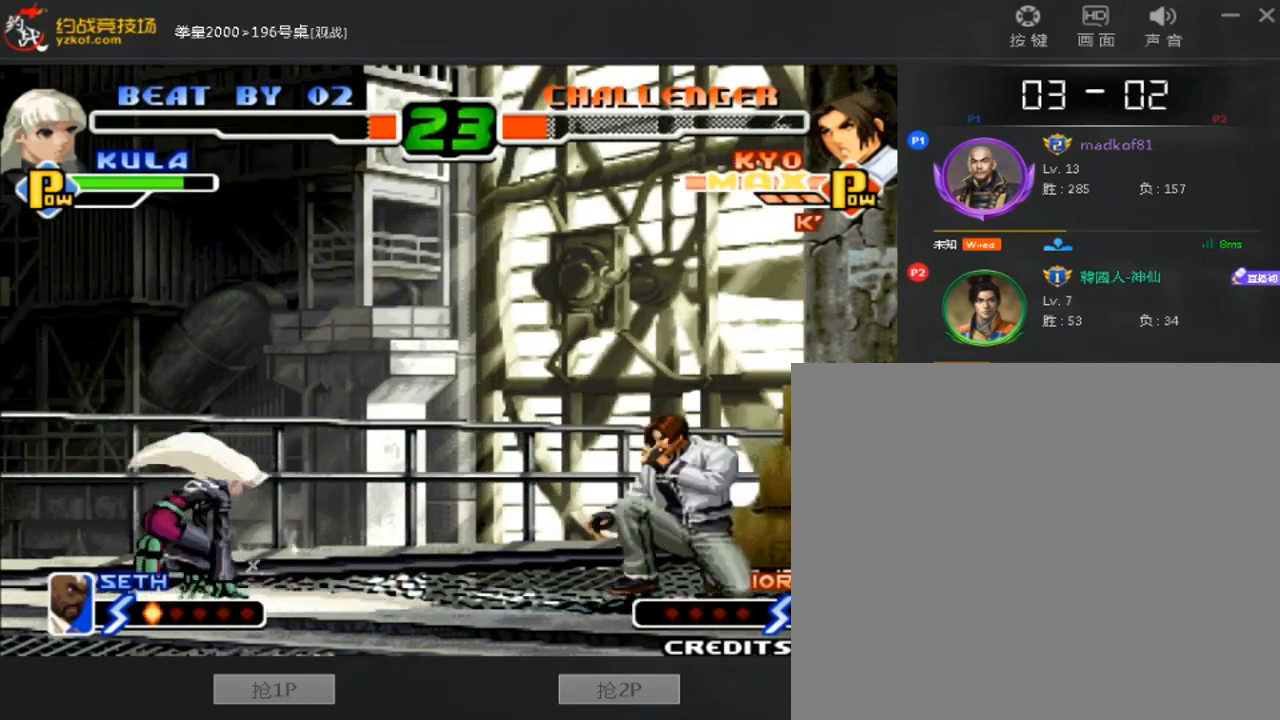
{"dt_ms": 520, "buttons": [], "left_stick": "down-right", "events": [[40, "left_stick", "center"], [200, "D", "down"], [360, "D", "up"], [440, "left_stick", "down-right"]]}
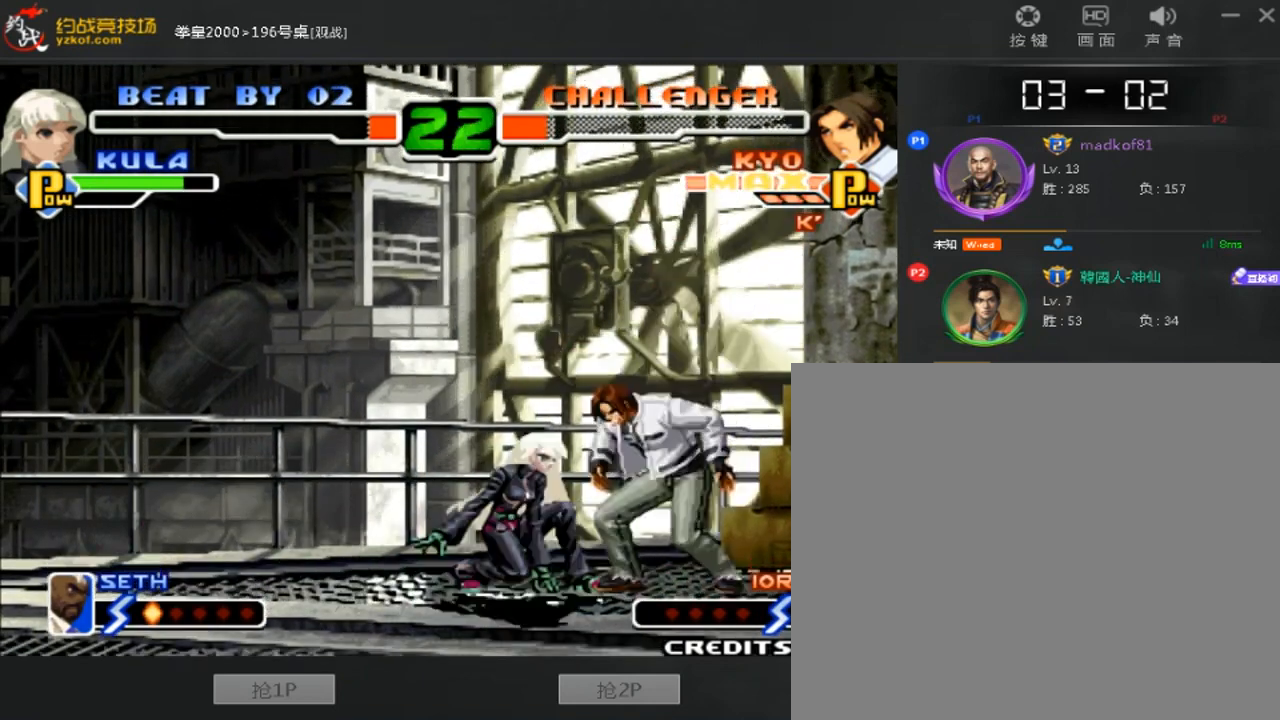
{"dt_ms": 480, "buttons": [], "left_stick": "left", "events": [[320, "left_stick", "center"], [440, "left_stick", "left"]]}
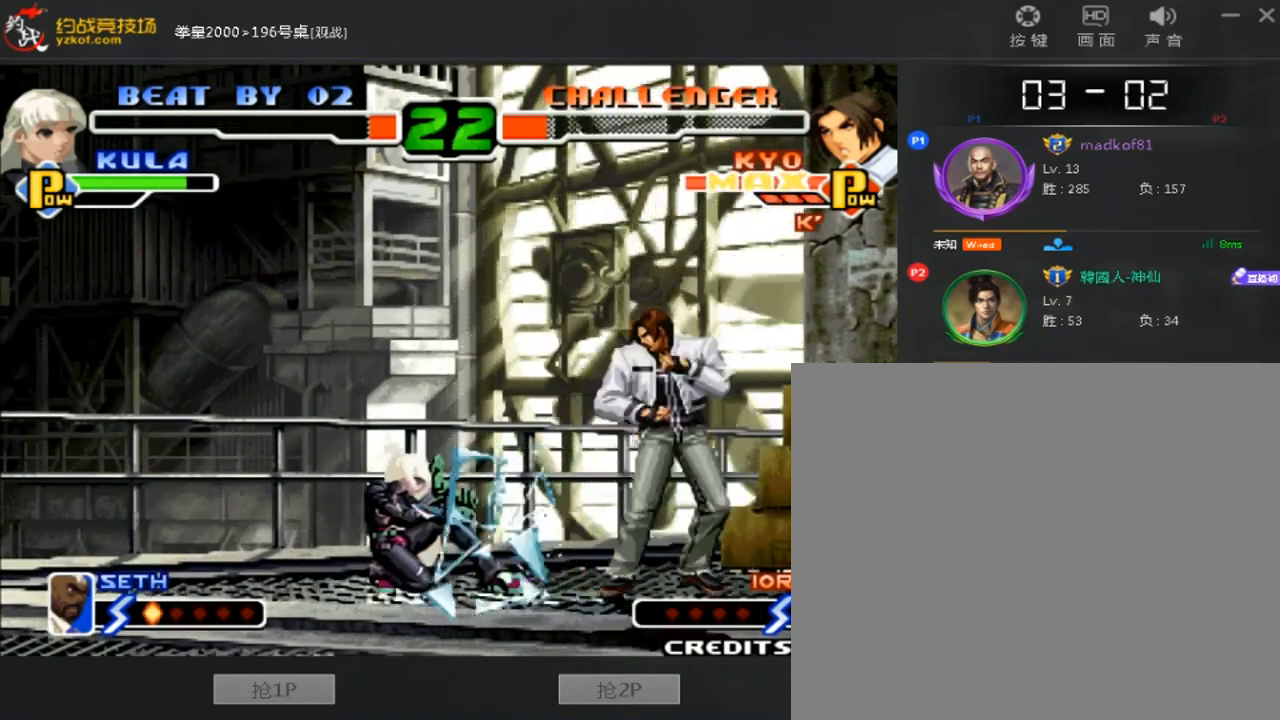
{"dt_ms": 520, "buttons": [], "left_stick": "down-left", "events": [[40, "left_stick", "center"], [160, "C", "down"], [160, "left_stick", "down-left"], [200, "A", "down"], [320, "C", "up"], [360, "A", "up"]]}
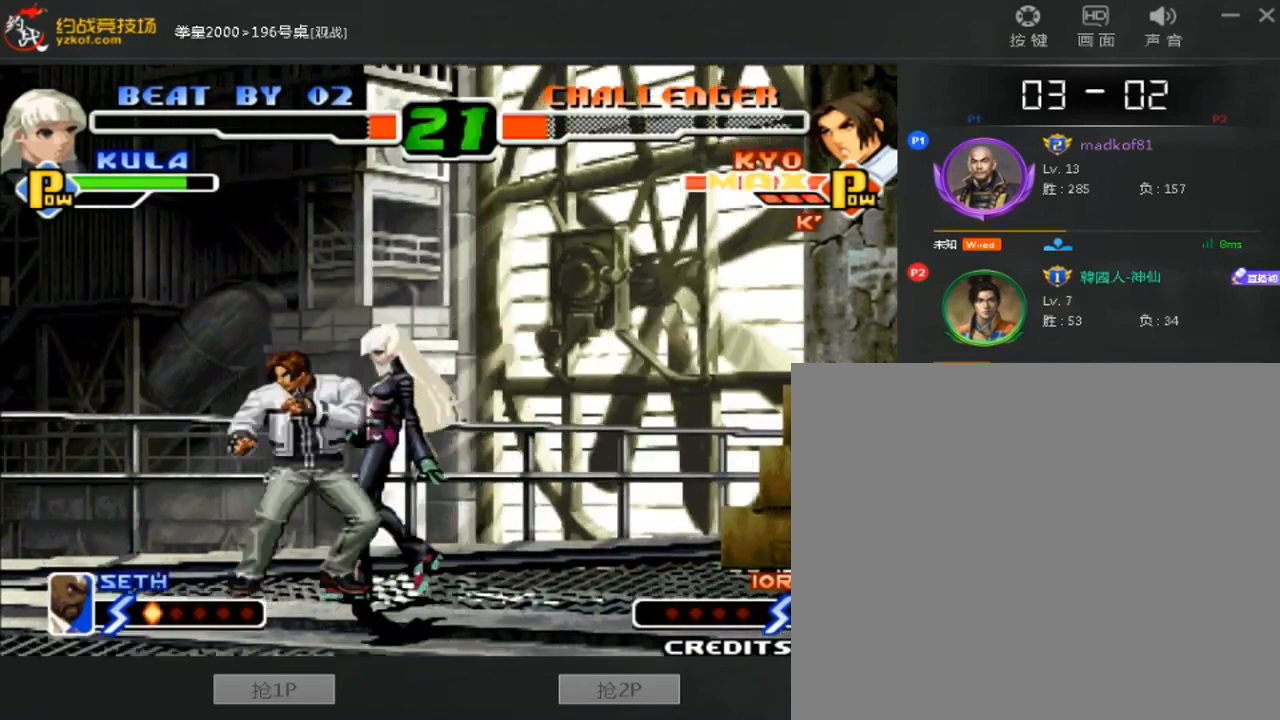
{"dt_ms": 480, "buttons": ["D"], "left_stick": "down", "events": [[280, "left_stick", "left"], [480, "D", "down"], [480, "left_stick", "down"]]}
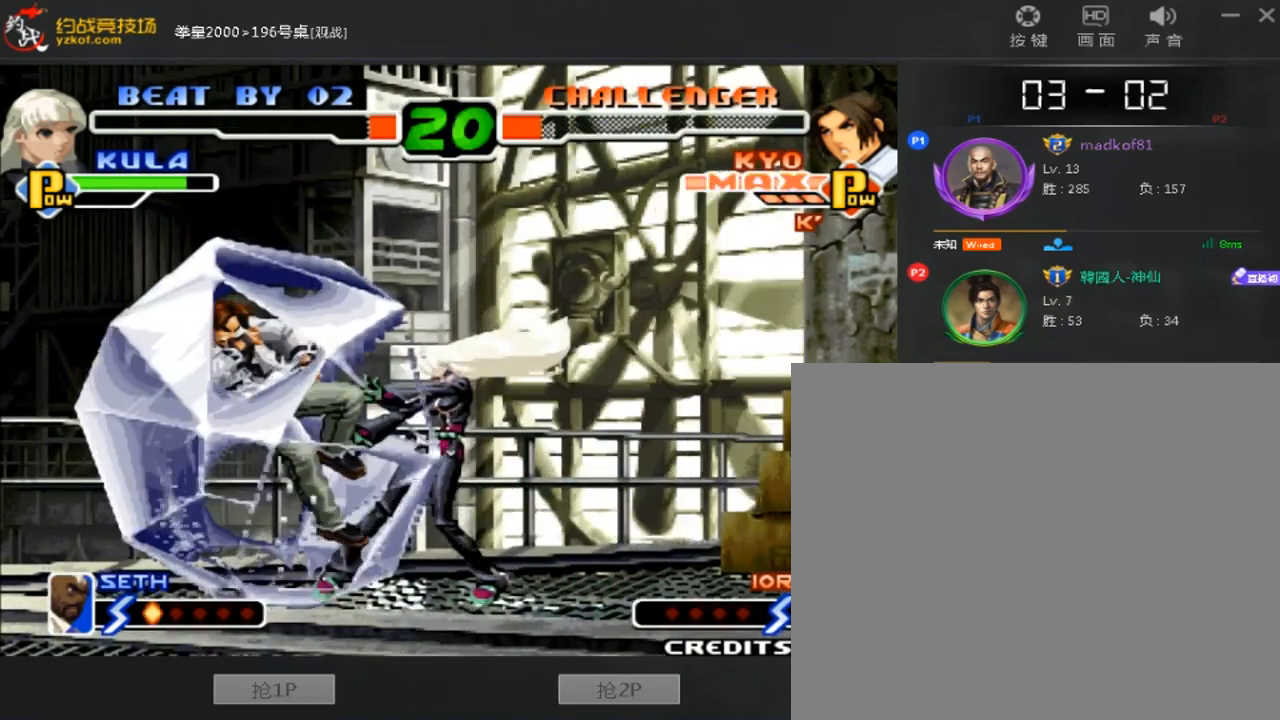
{"dt_ms": 520, "buttons": ["A"], "left_stick": "up", "events": [[40, "A", "down"], [40, "left_stick", "down-left"], [80, "C", "down"], [200, "left_stick", "down"], [360, "left_stick", "down-right"], [440, "left_stick", "down-left"], [480, "C", "up"], [520, "D", "up"], [520, "left_stick", "up"]]}
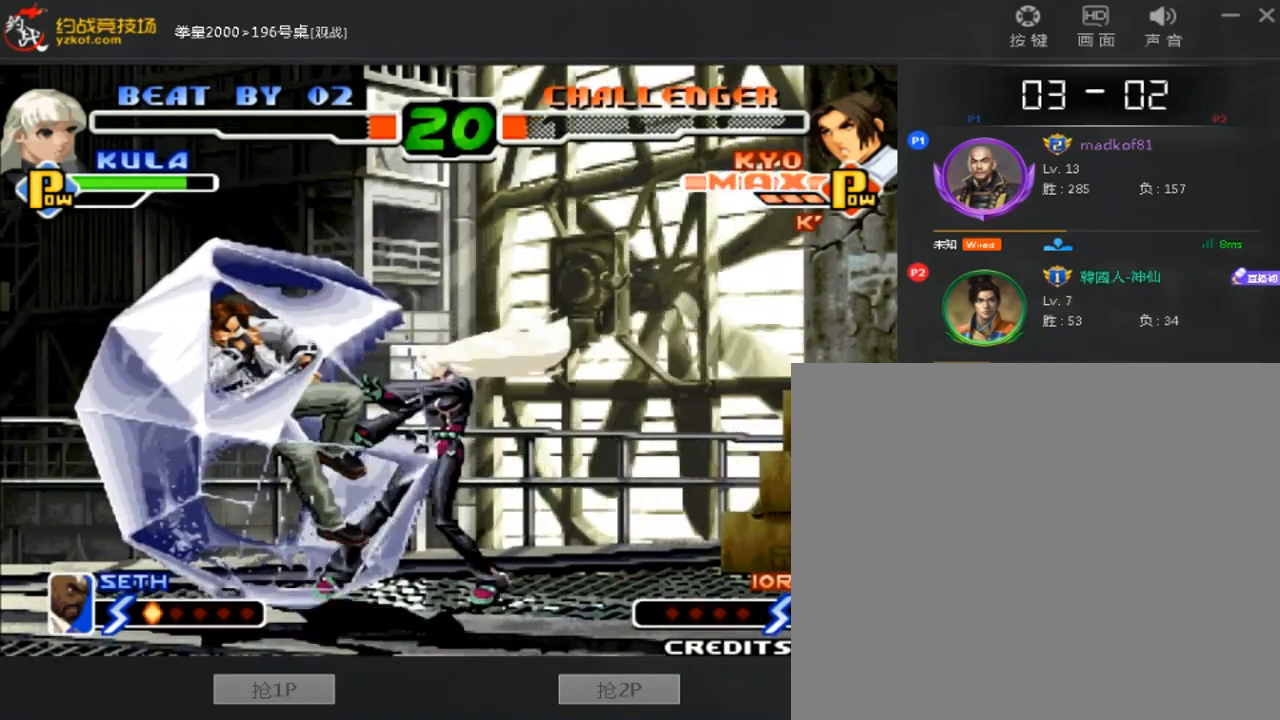
{"dt_ms": 480, "buttons": ["A", "C", "D"], "left_stick": "down-left", "events": [[40, "C", "down"], [40, "D", "down"], [40, "left_stick", "down-right"], [160, "left_stick", "up"], [240, "left_stick", "down-right"], [480, "left_stick", "down-left"]]}
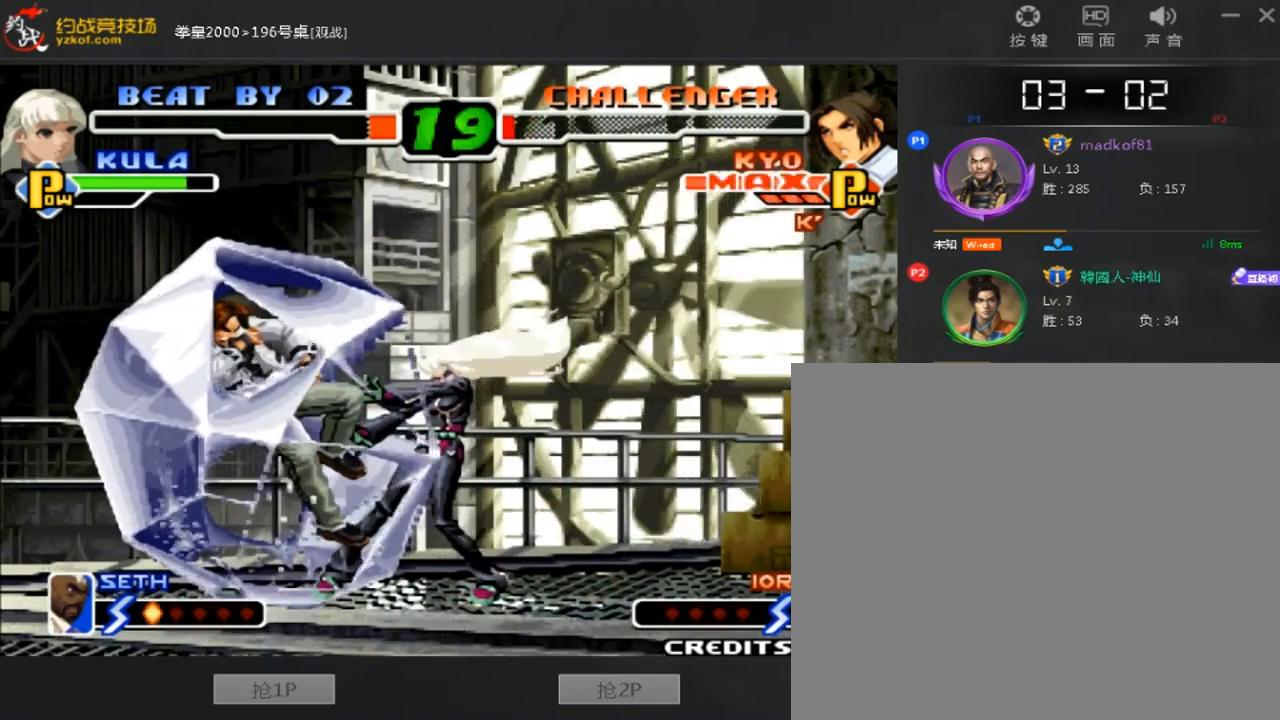
{"dt_ms": 520, "buttons": ["A"], "left_stick": "down", "events": [[40, "left_stick", "down-right"], [160, "D", "up"], [200, "left_stick", "left"], [240, "D", "down"], [320, "left_stick", "down-right"], [400, "left_stick", "left"], [480, "C", "up"], [520, "D", "up"], [520, "left_stick", "down"]]}
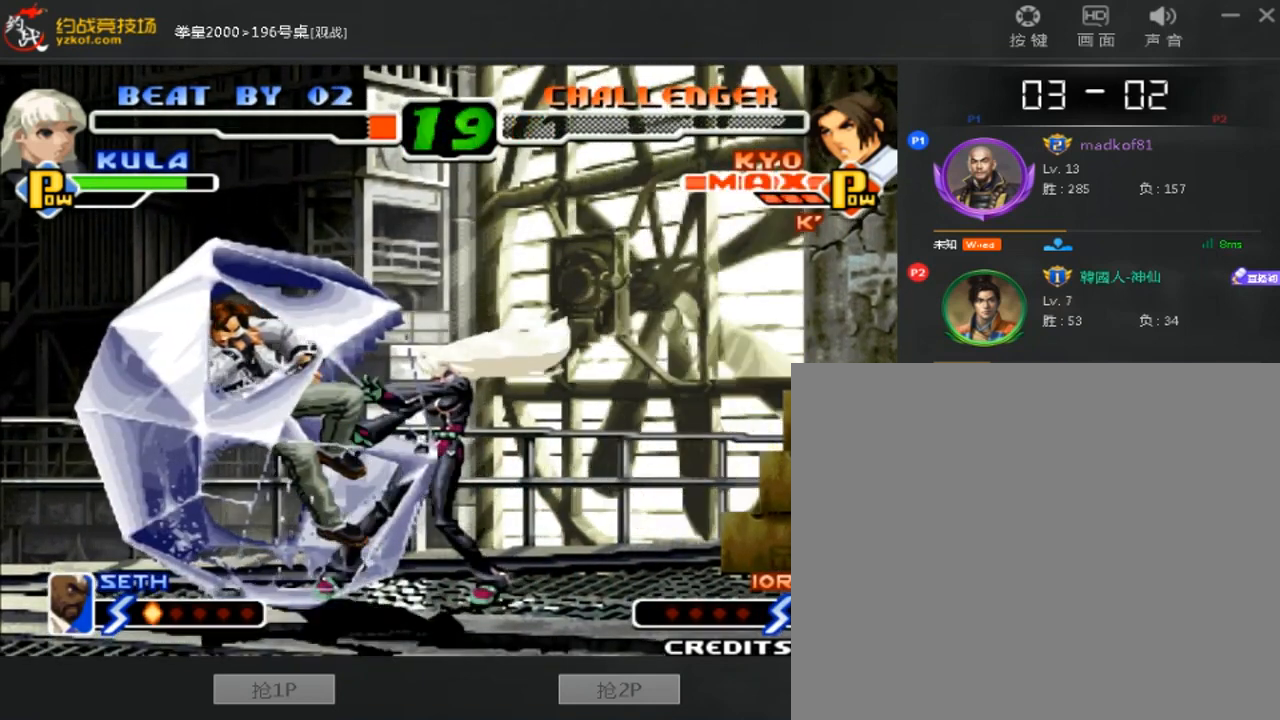
{"dt_ms": 480, "buttons": [], "left_stick": "center", "events": [[40, "C", "down"], [40, "D", "down"], [40, "left_stick", "left"], [160, "C", "up"], [160, "D", "up"], [200, "left_stick", "center"], [240, "A", "up"]]}
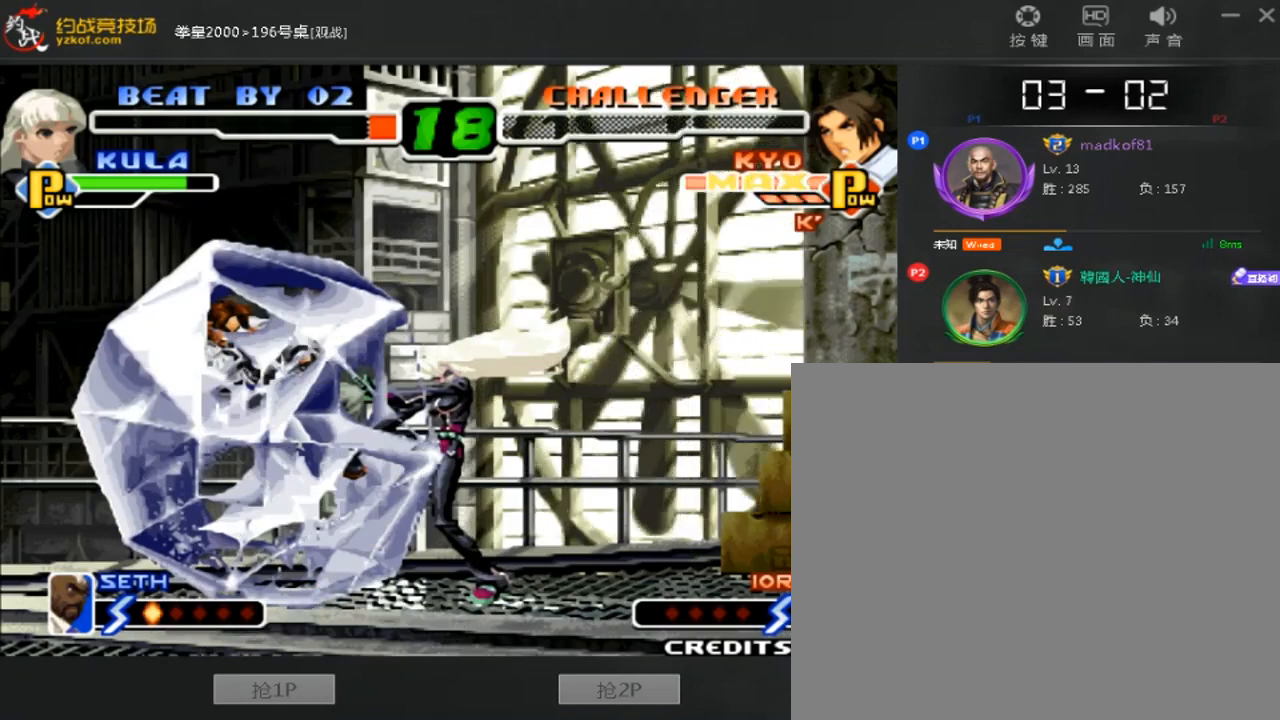
{"dt_ms": 520, "buttons": [], "left_stick": "center", "events": []}
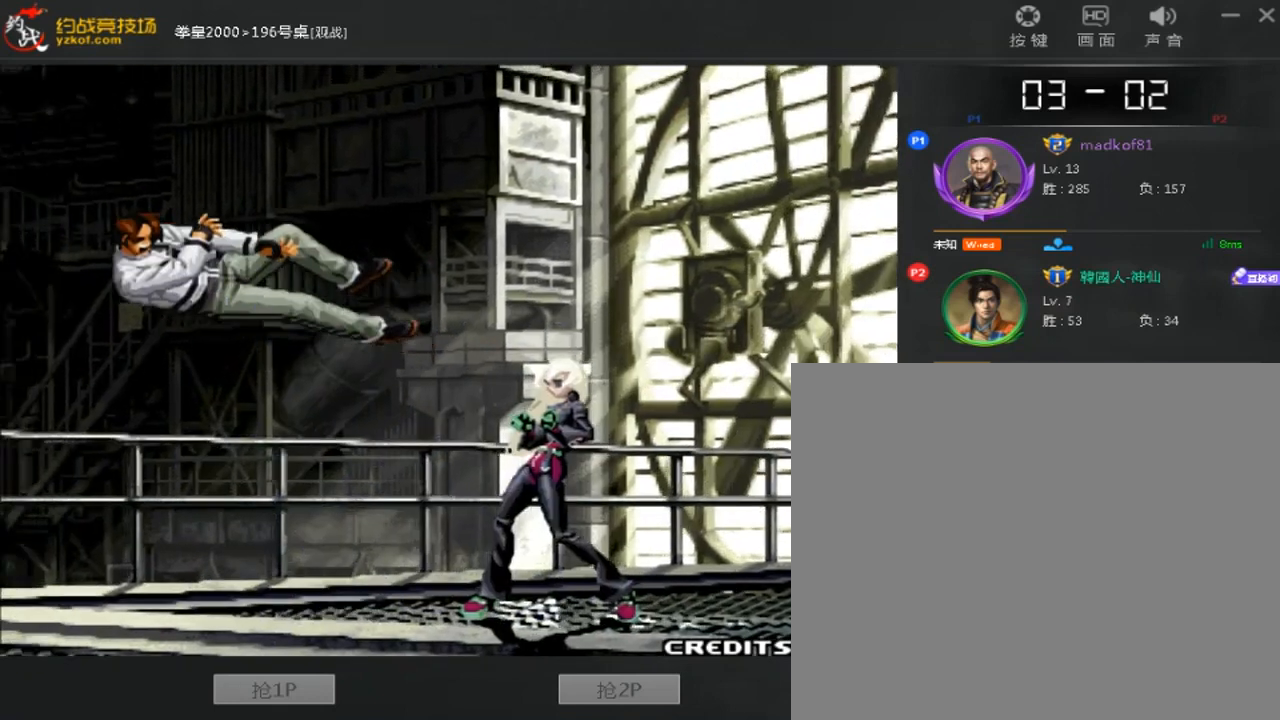
{"dt_ms": 480, "buttons": [], "left_stick": "center", "events": []}
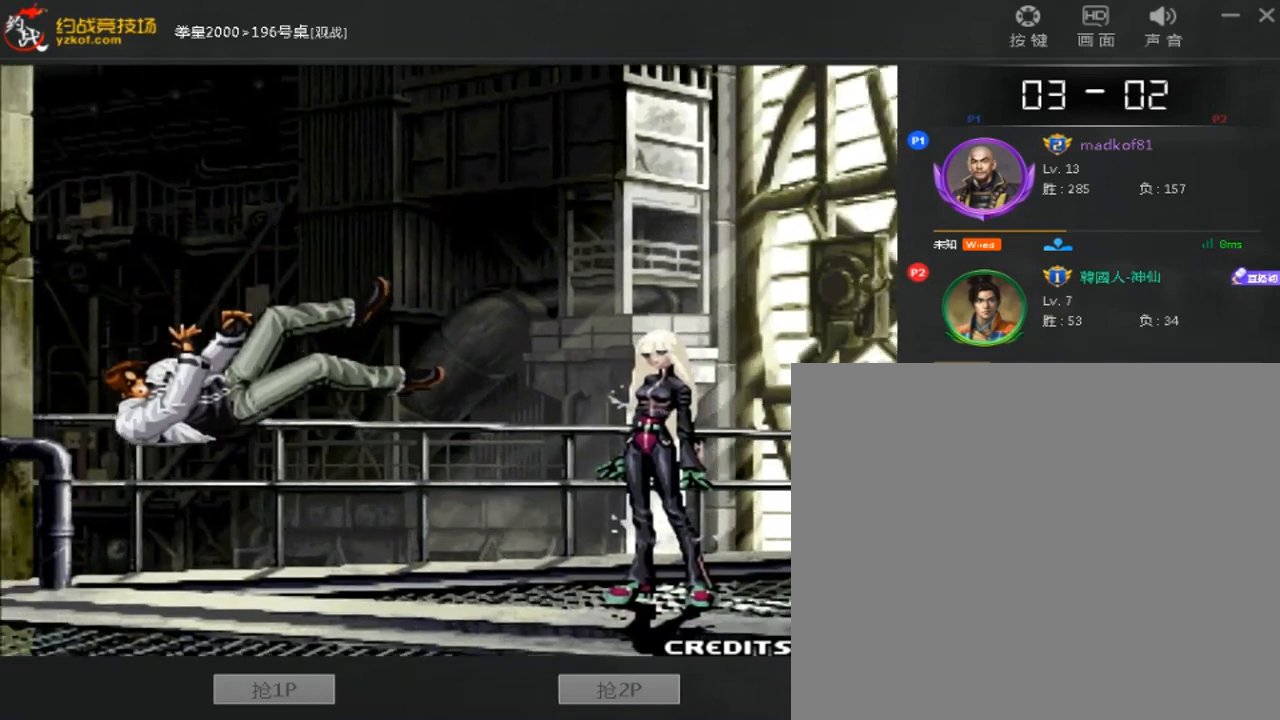
{"dt_ms": 520, "buttons": [], "left_stick": "center", "events": []}
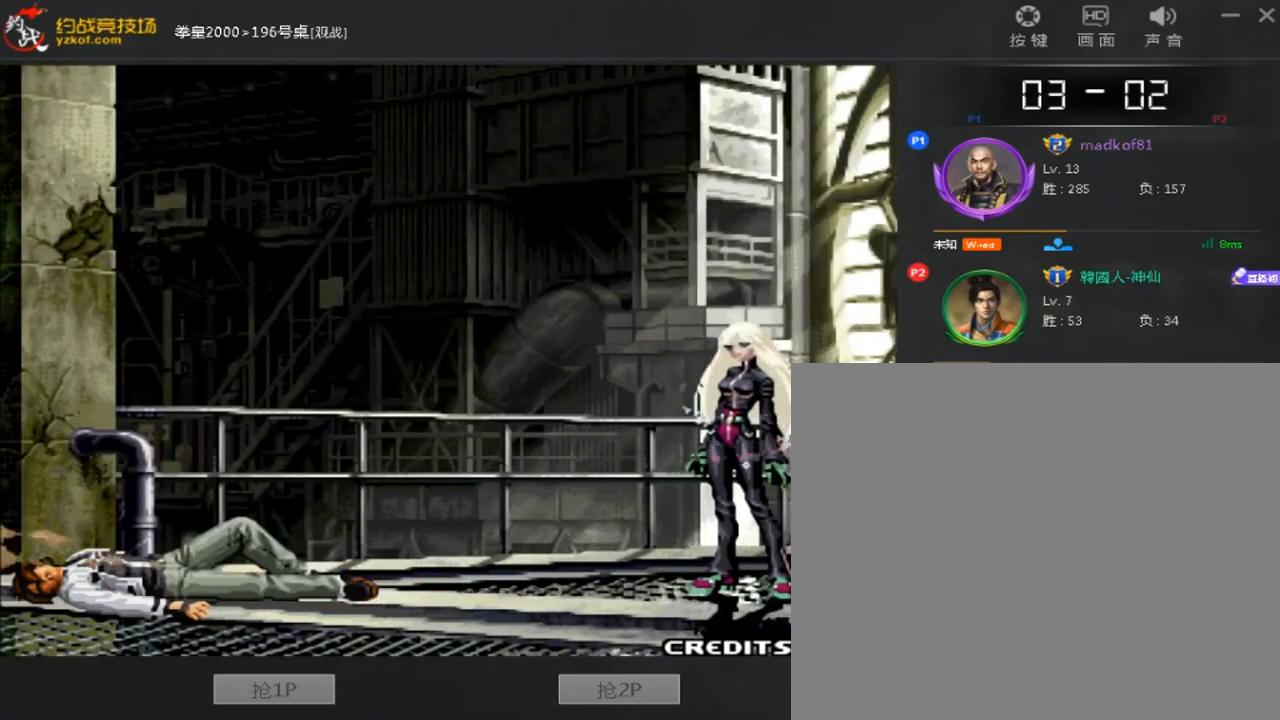
{"dt_ms": 480, "buttons": ["A"], "left_stick": "center", "events": [[160, "A", "down"], [320, "A", "up"], [440, "A", "down"]]}
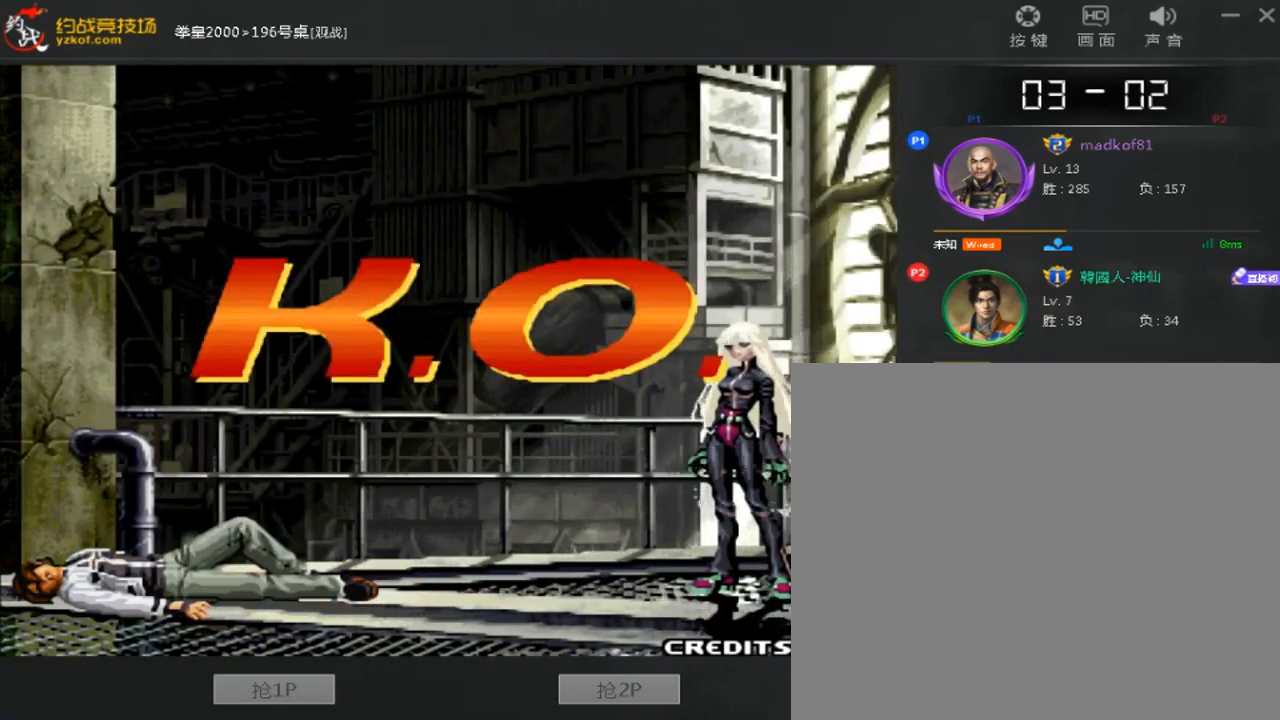
{"dt_ms": 520, "buttons": ["A"], "left_stick": "center", "events": []}
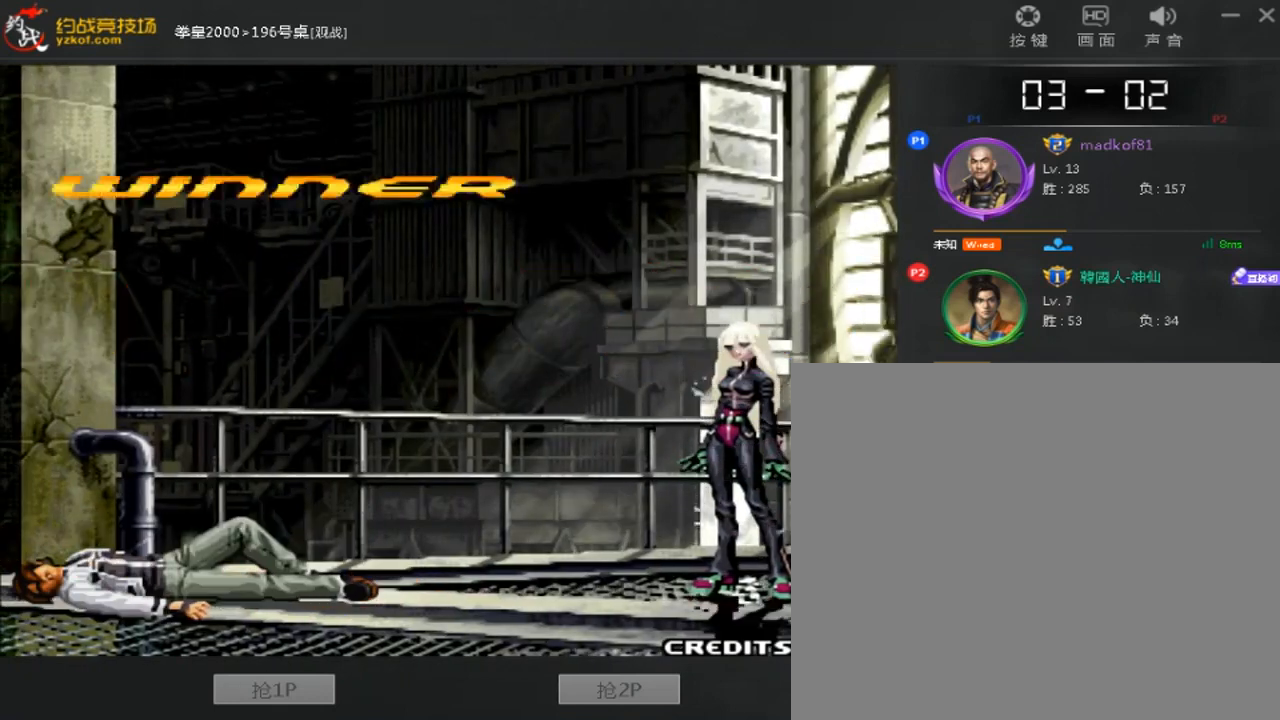
{"dt_ms": 480, "buttons": ["A"], "left_stick": "center", "events": [[240, "A", "up"], [320, "A", "down"], [400, "A", "up"], [480, "A", "down"]]}
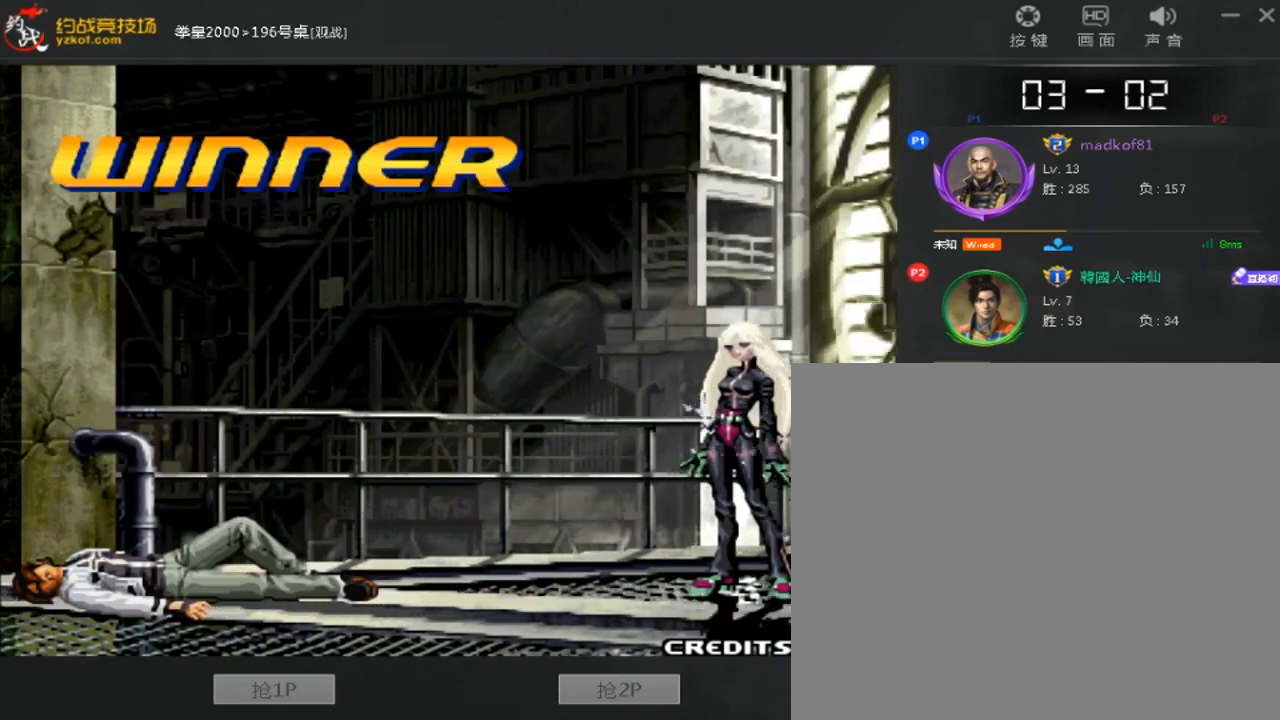
{"dt_ms": 520, "buttons": [], "left_stick": "center", "events": [[520, "A", "up"]]}
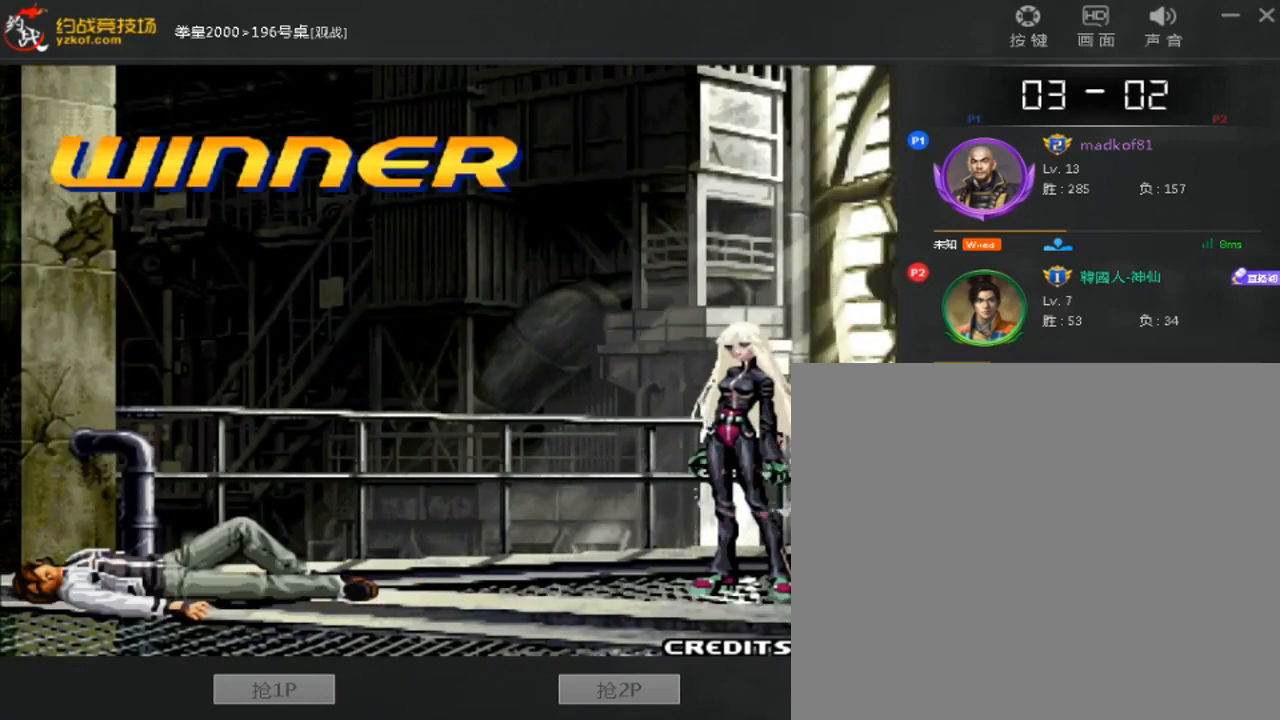
{"dt_ms": 480, "buttons": ["A"], "left_stick": "center", "events": [[80, "A", "down"], [320, "A", "up"], [400, "A", "down"]]}
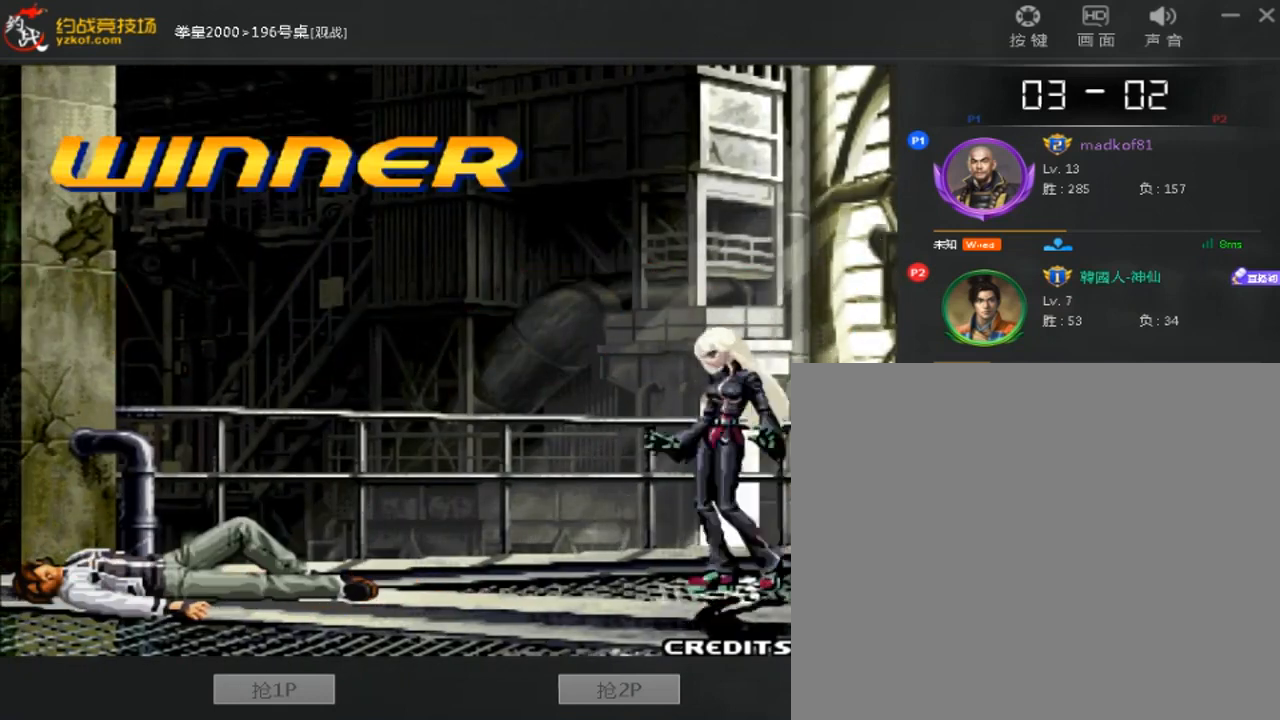
{"dt_ms": 520, "buttons": [], "left_stick": "center", "events": [[160, "A", "up"], [240, "A", "down"], [440, "A", "up"]]}
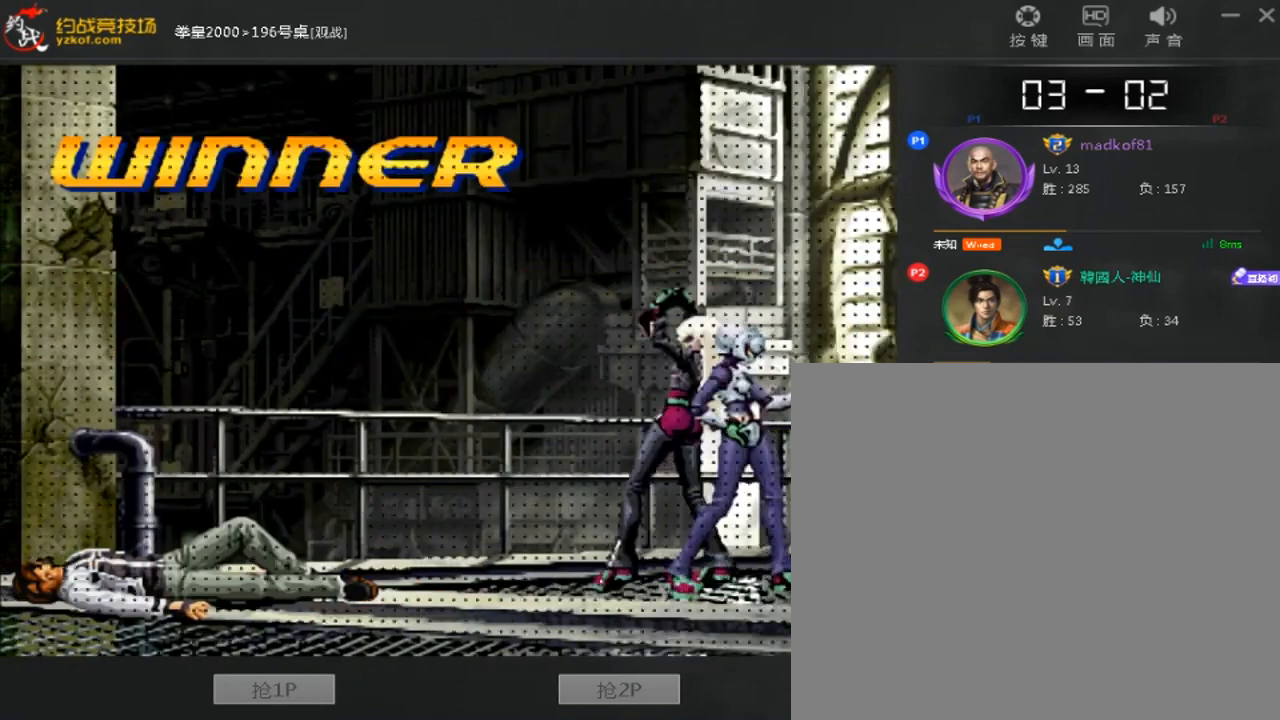
{"dt_ms": 480, "buttons": ["A"], "left_stick": "center", "events": [[120, "A", "down"], [200, "A", "up"], [280, "A", "down"]]}
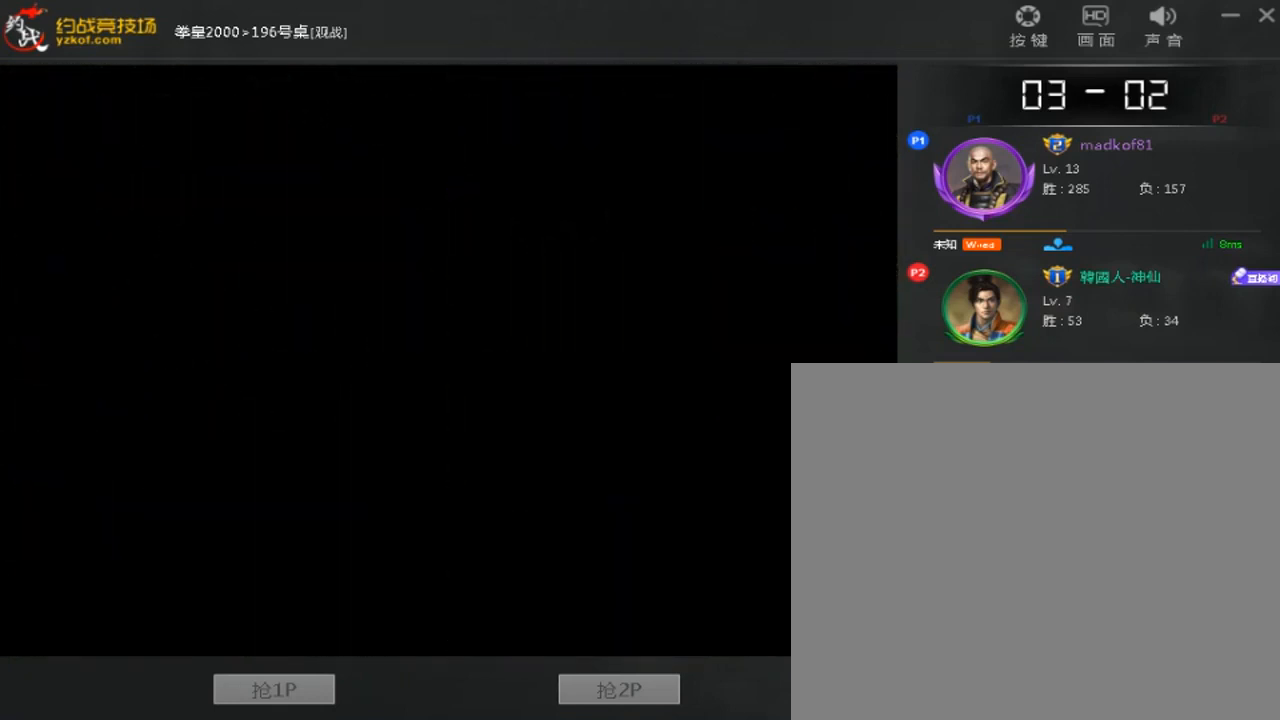
{"dt_ms": 520, "buttons": [], "left_stick": "center", "events": [[120, "D", "down"], [240, "C", "down"], [320, "C", "up"], [360, "D", "up"], [400, "A", "up"]]}